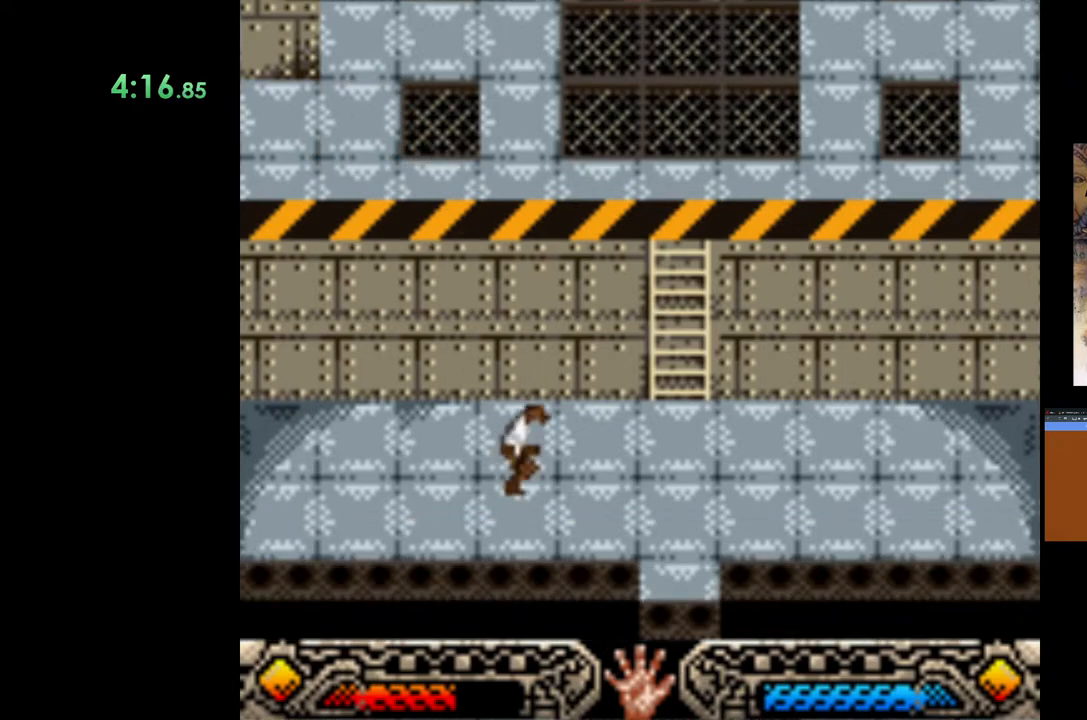
Gameplay with a controller (Xbox layout); each line is a JSON object with the inputs held at the frame after it. "events" lists button and stick changes between this image and that frame as [ms after this image, input, new state], when the widget could be followed in between. Not read: right_stick.
{"buttons": [], "left_stick": "down-right", "events": []}
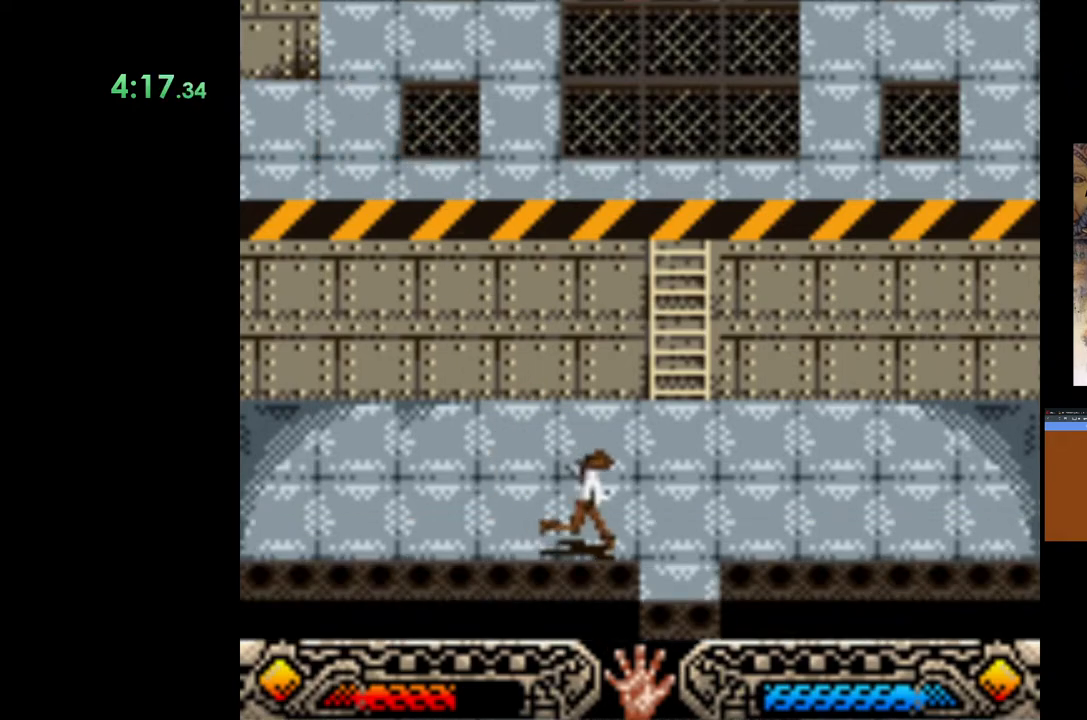
{"buttons": [], "left_stick": "down", "events": [[267, "left_stick", "down"]]}
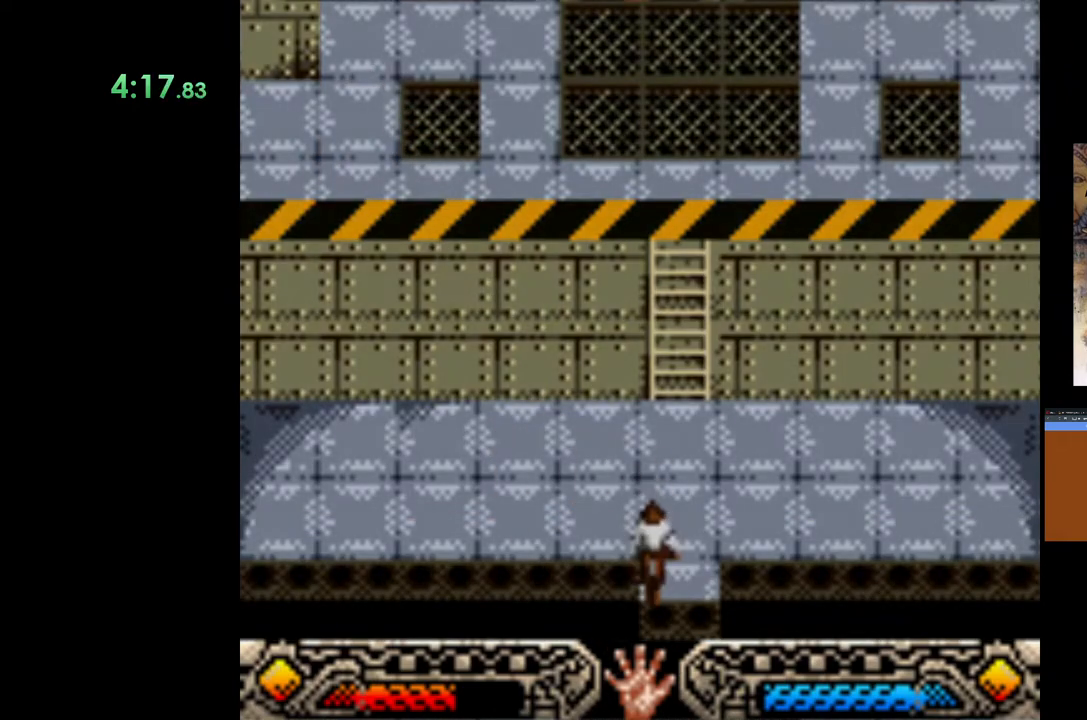
{"buttons": [], "left_stick": "right", "events": [[233, "left_stick", "center"], [450, "left_stick", "right"]]}
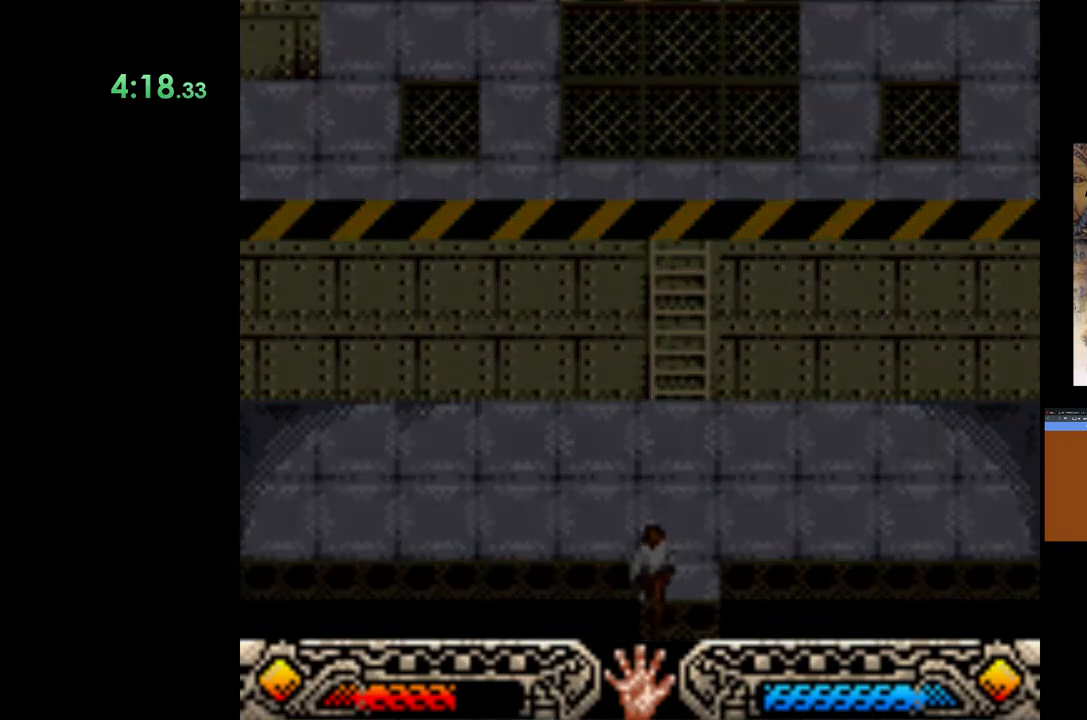
{"buttons": [], "left_stick": "down-right", "events": [[267, "left_stick", "down-right"]]}
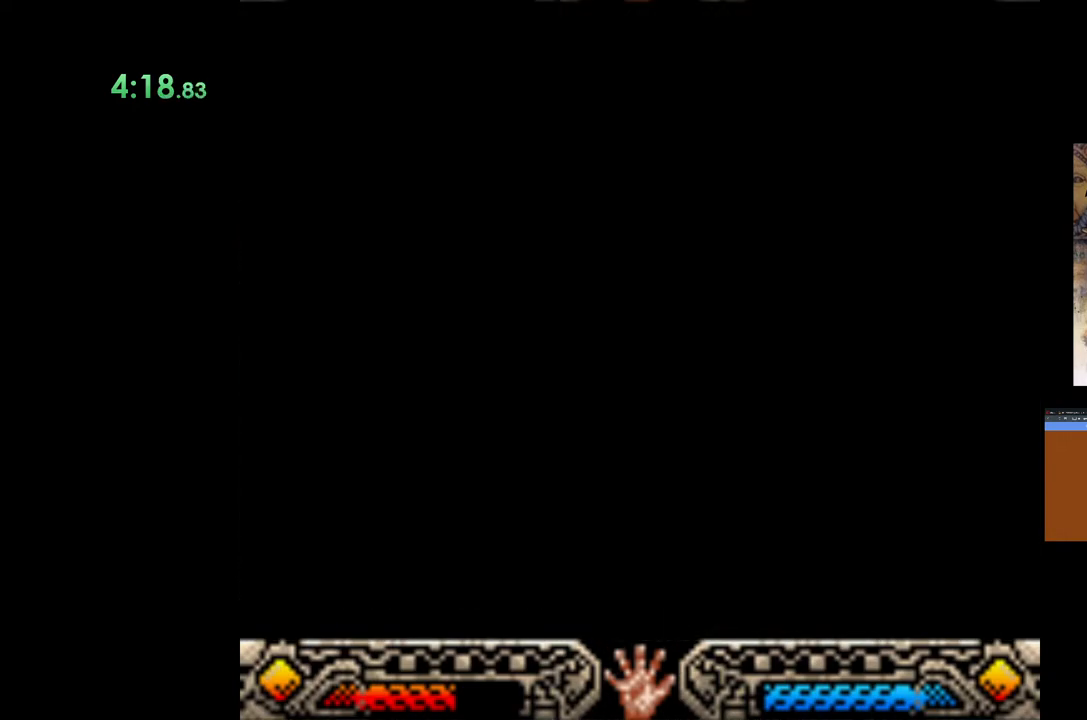
{"buttons": [], "left_stick": "down-right", "events": []}
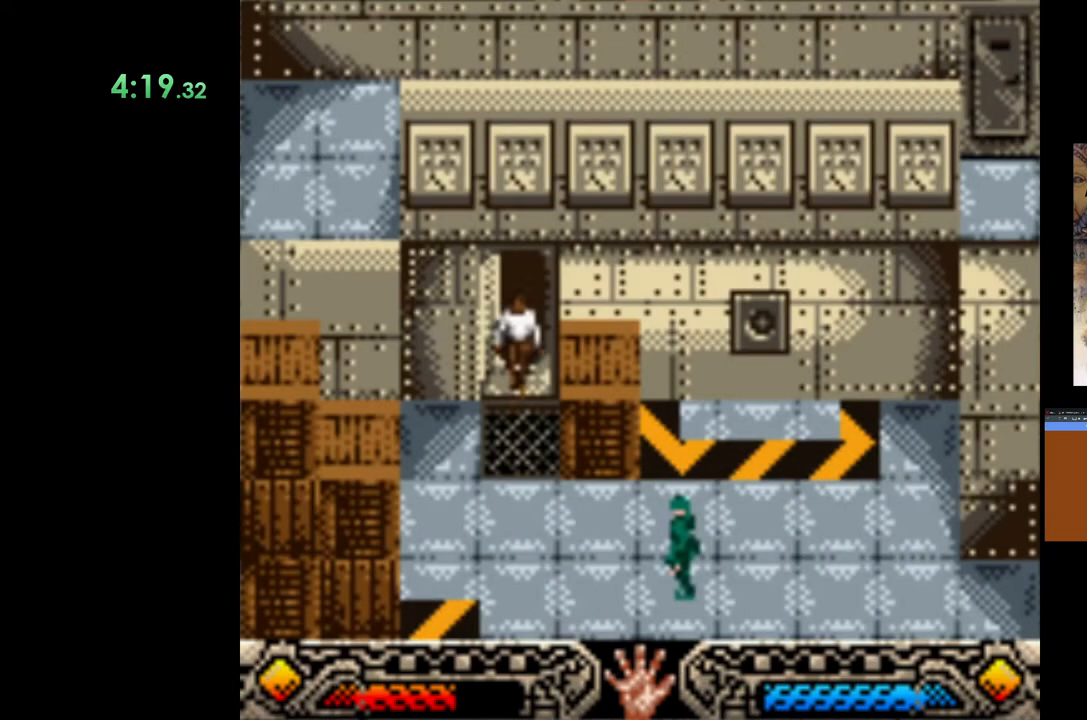
{"buttons": [], "left_stick": "down-right", "events": []}
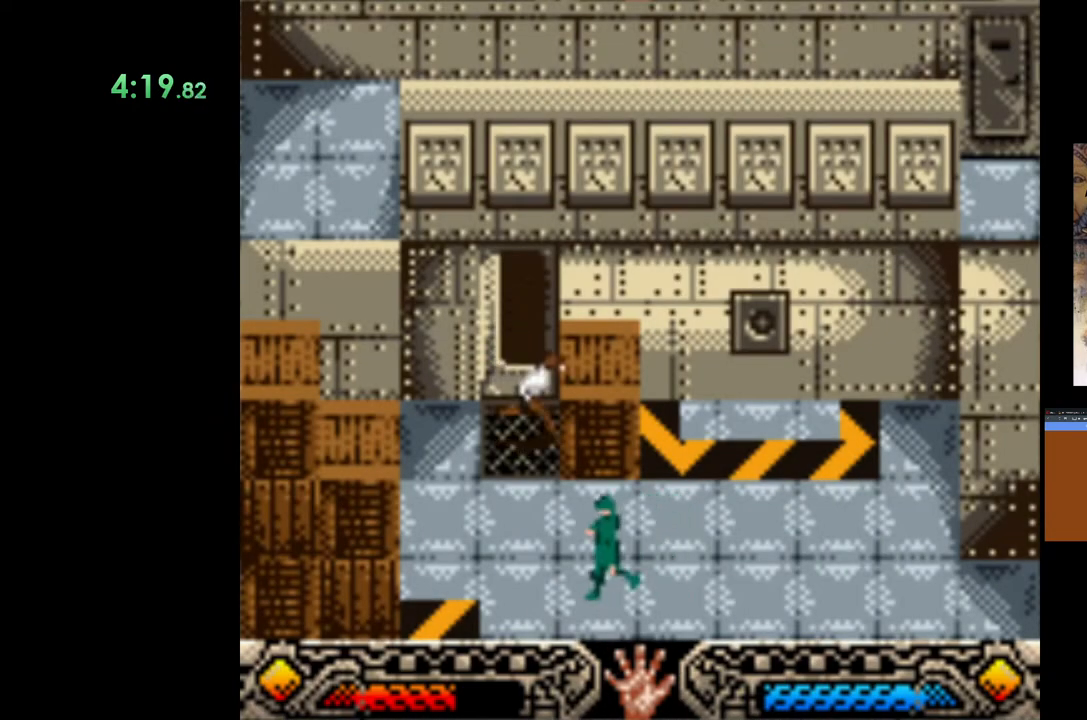
{"buttons": [], "left_stick": "up-right", "events": [[233, "left_stick", "right"], [333, "left_stick", "up-right"]]}
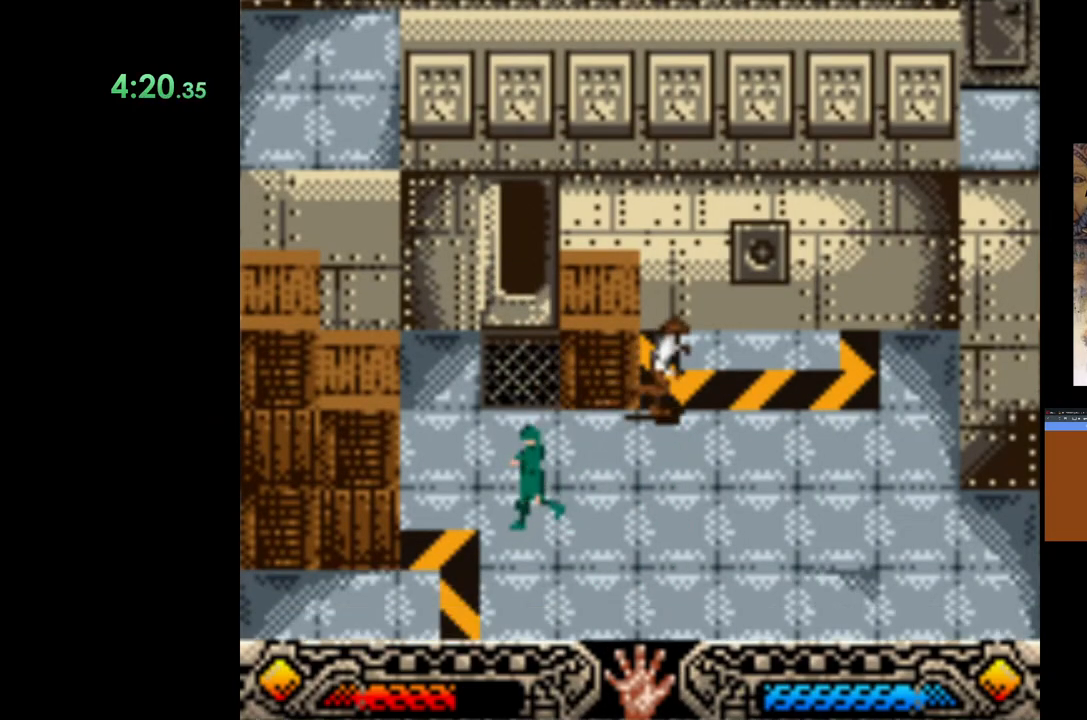
{"buttons": [], "left_stick": "up", "events": [[367, "left_stick", "up"]]}
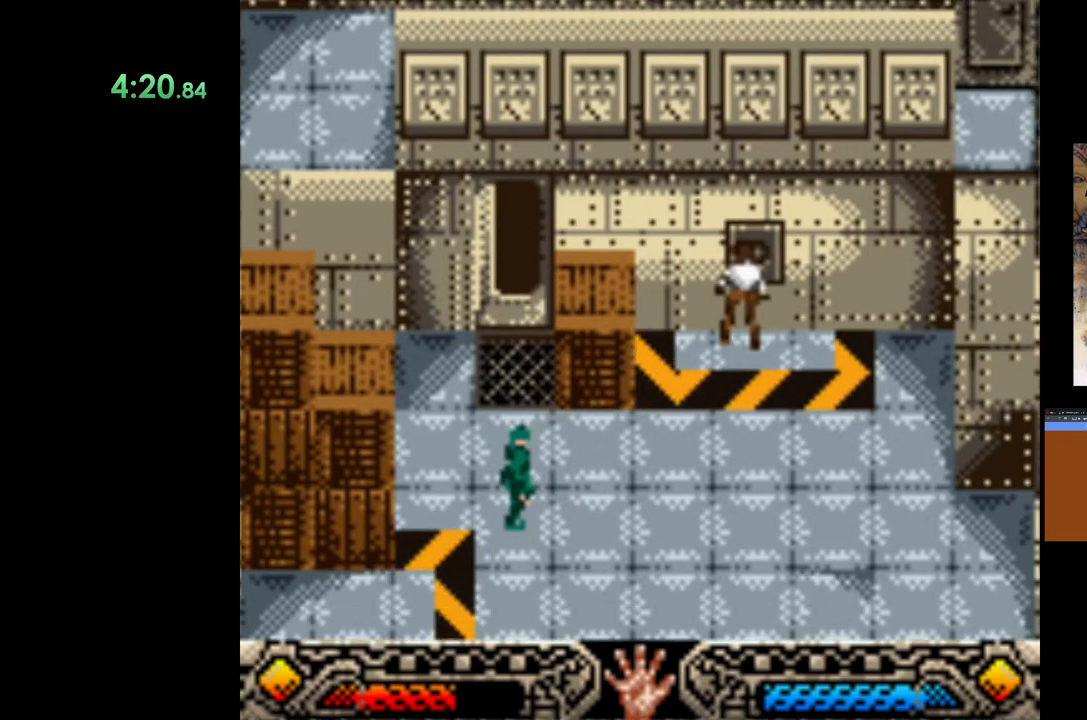
{"buttons": [], "left_stick": "center", "events": [[133, "START", "down"], [333, "left_stick", "center"], [367, "START", "up"]]}
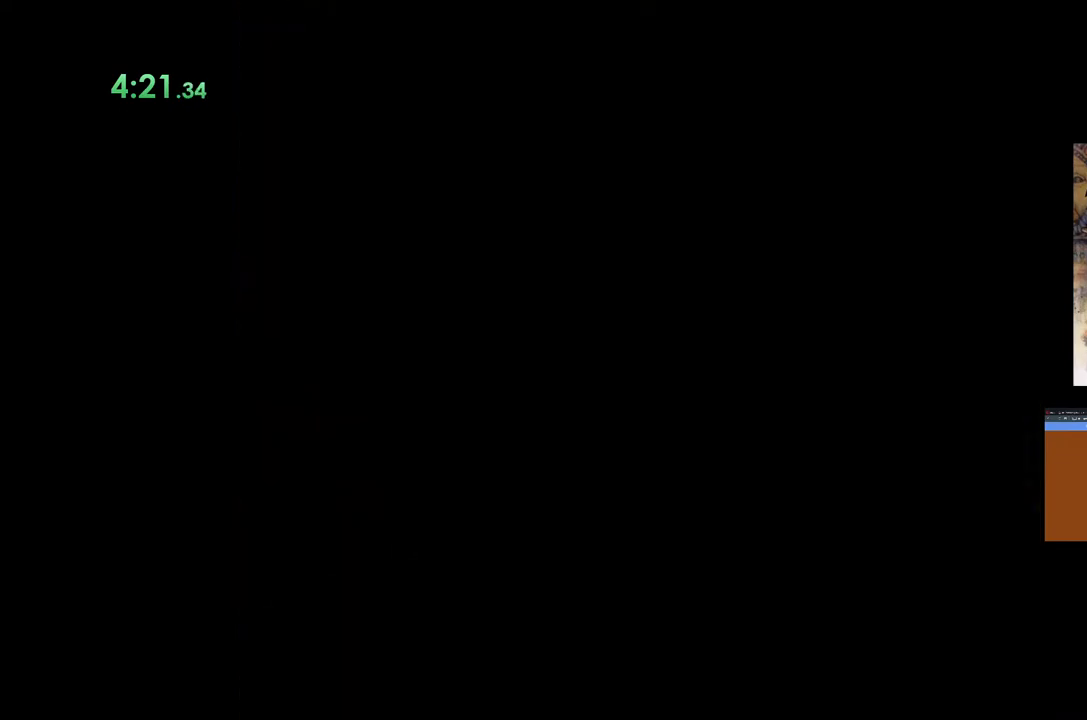
{"buttons": [], "left_stick": "center", "events": [[300, "DPAD_RIGHT", "down"], [433, "DPAD_RIGHT", "up"]]}
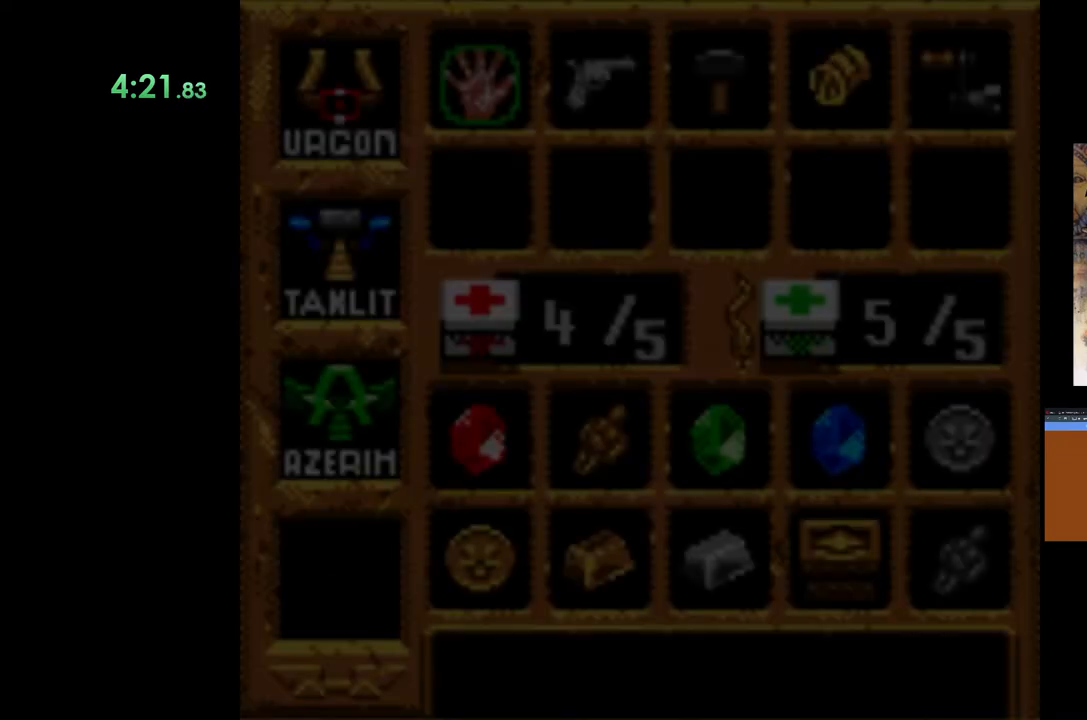
{"buttons": ["DPAD_RIGHT"], "left_stick": "center", "events": [[250, "DPAD_RIGHT", "down"], [383, "DPAD_RIGHT", "up"], [467, "DPAD_RIGHT", "down"]]}
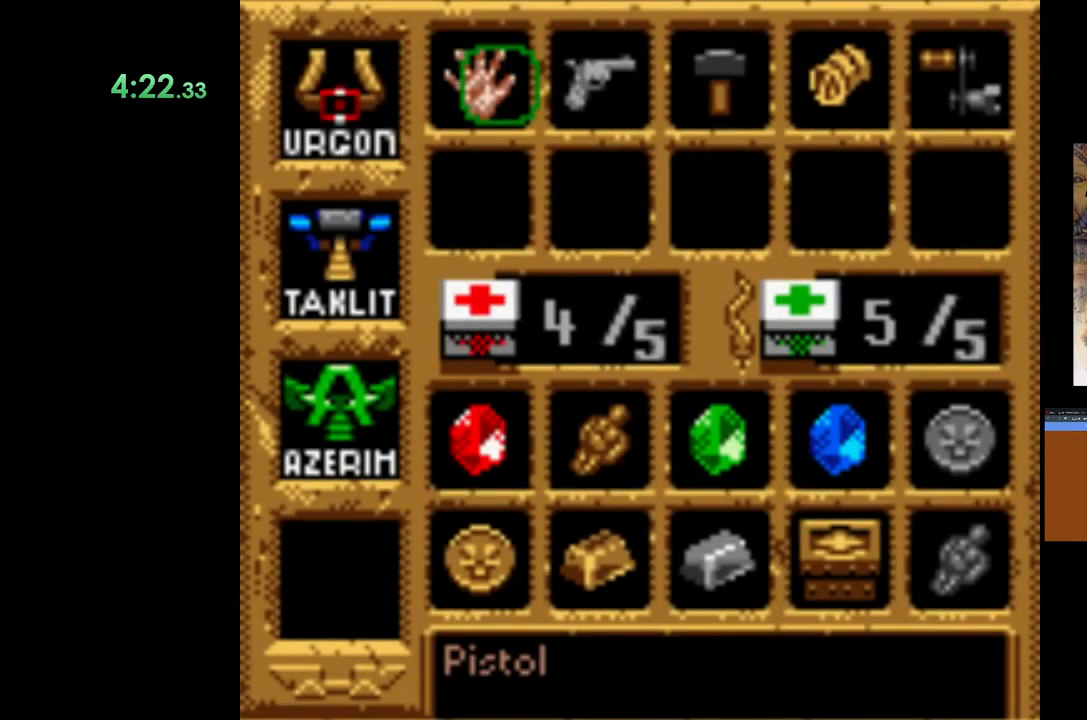
{"buttons": ["DPAD_RIGHT"], "left_stick": "center", "events": [[100, "DPAD_RIGHT", "up"], [183, "DPAD_RIGHT", "down"], [333, "DPAD_RIGHT", "up"], [417, "DPAD_RIGHT", "down"]]}
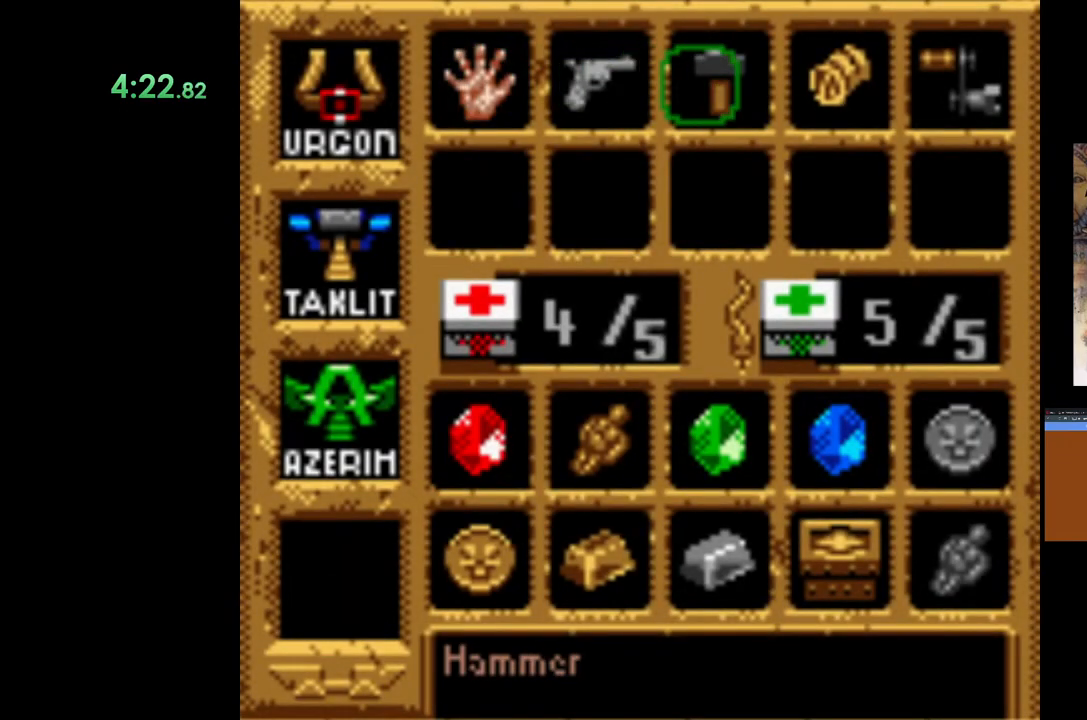
{"buttons": [], "left_stick": "center", "events": [[67, "DPAD_RIGHT", "up"], [133, "DPAD_RIGHT", "down"], [283, "DPAD_RIGHT", "up"]]}
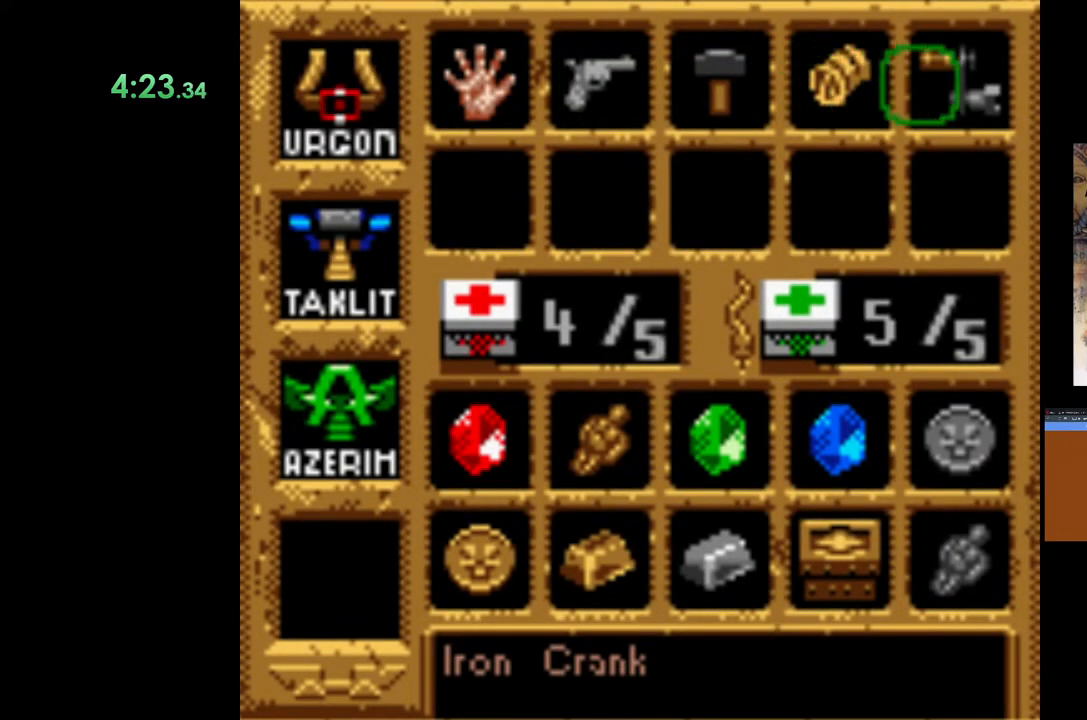
{"buttons": ["A"], "left_stick": "center", "events": [[150, "A", "down"]]}
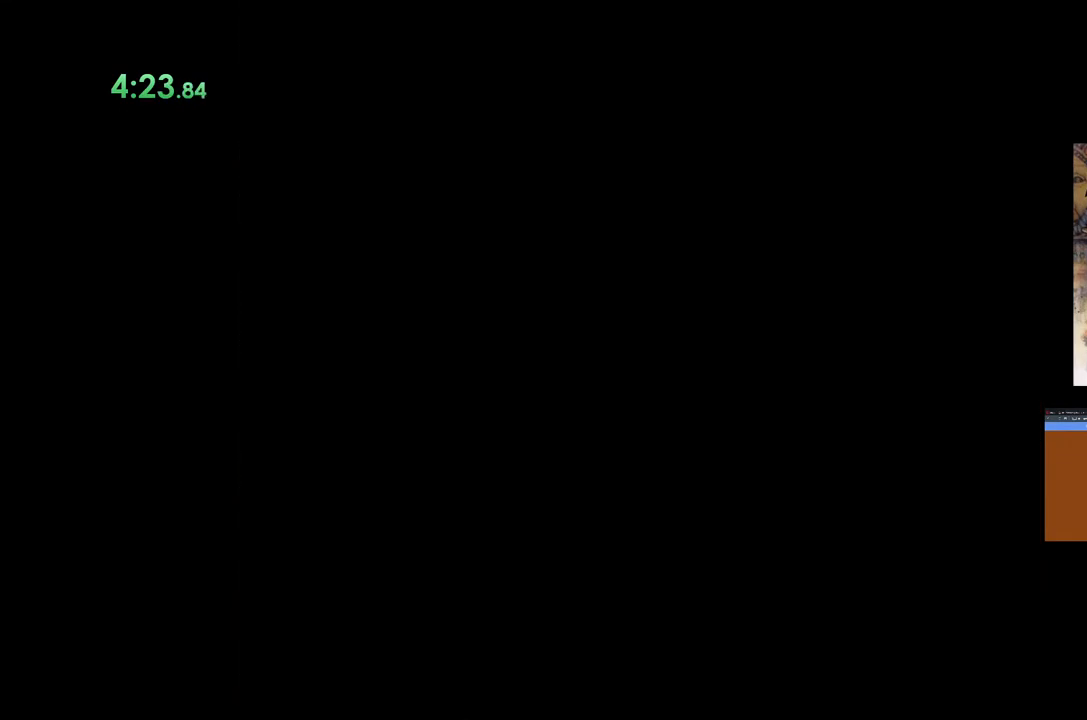
{"buttons": ["A"], "left_stick": "center", "events": []}
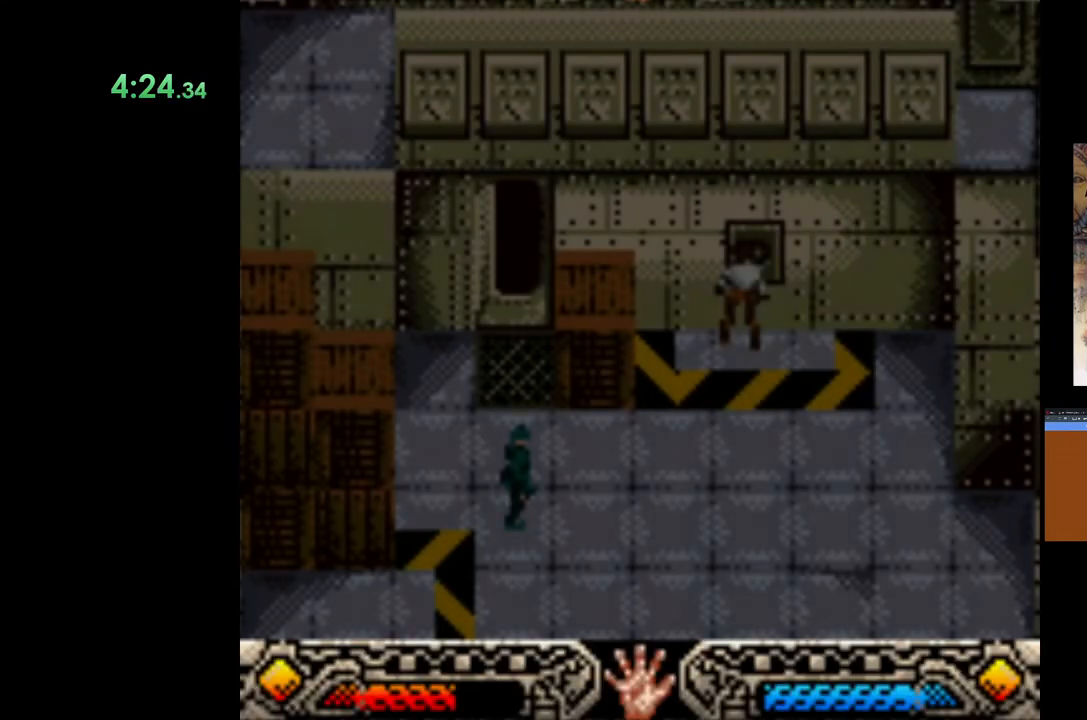
{"buttons": [], "left_stick": "center", "events": [[133, "A", "up"]]}
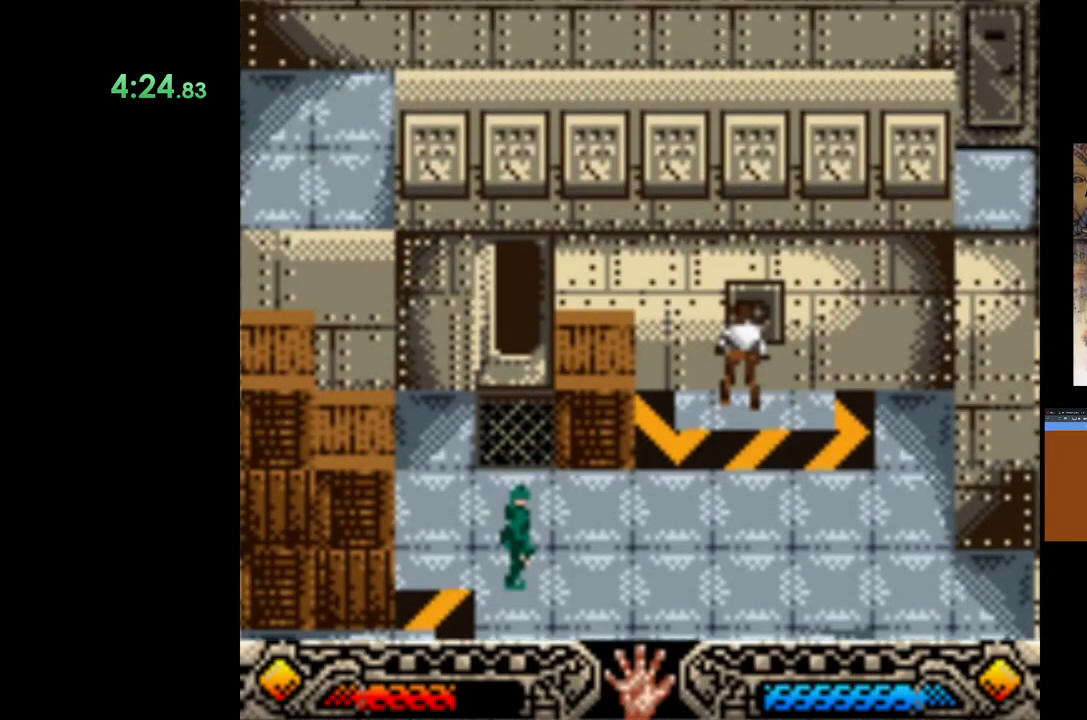
{"buttons": [], "left_stick": "down", "events": [[250, "left_stick", "down"]]}
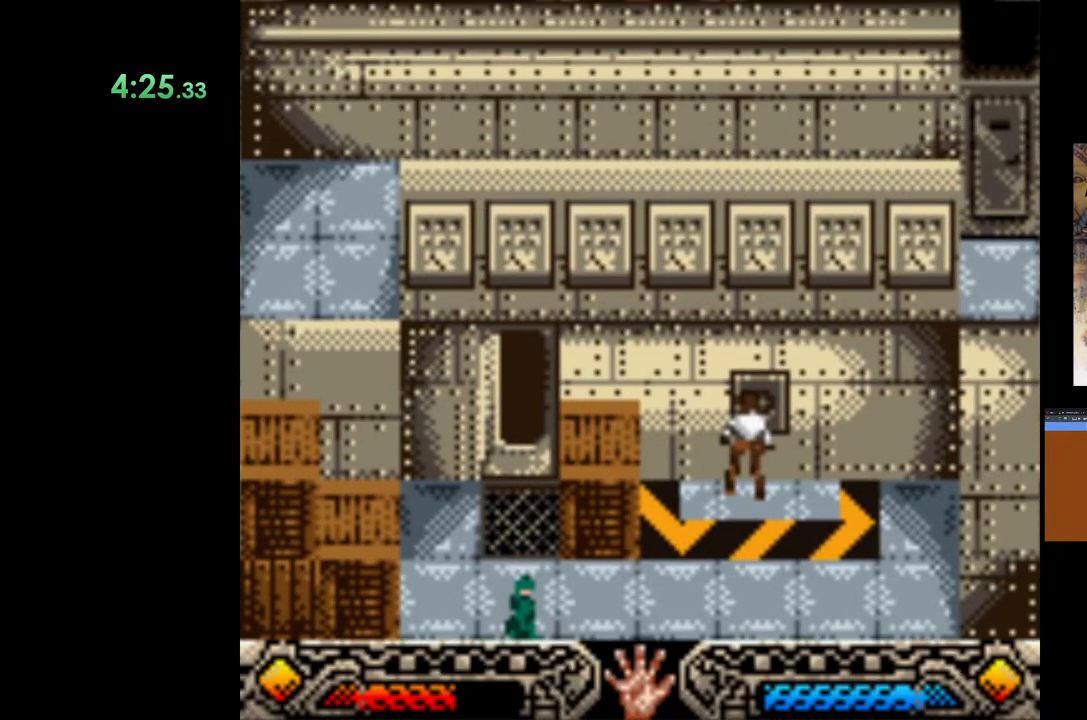
{"buttons": [], "left_stick": "down", "events": []}
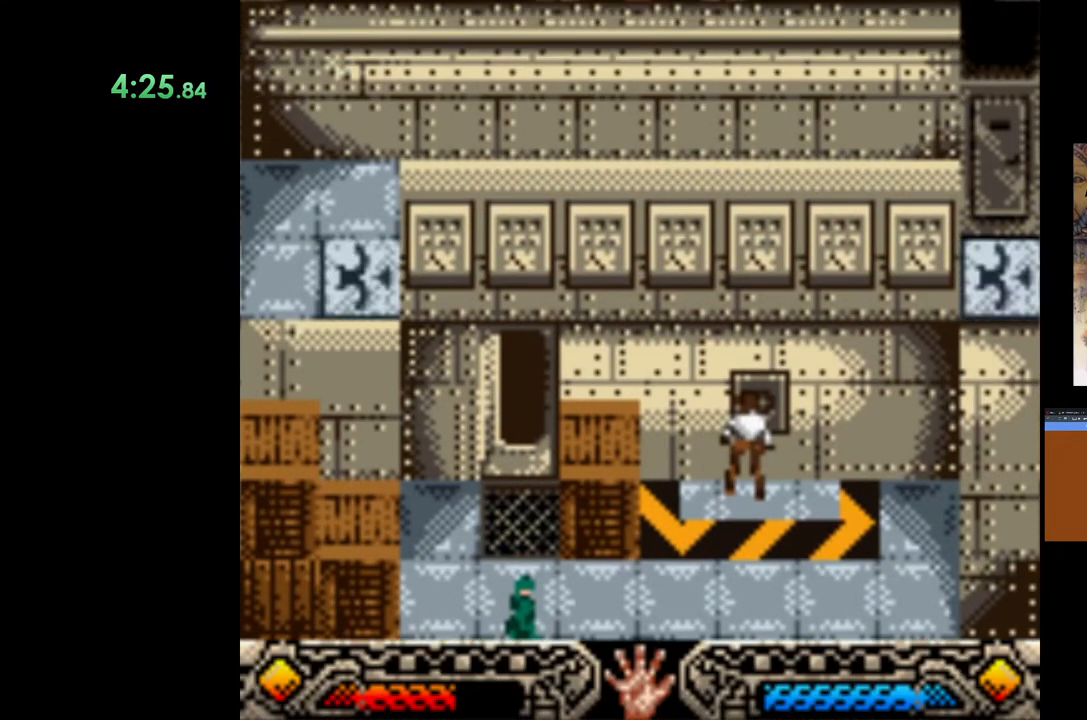
{"buttons": ["A"], "left_stick": "down", "events": [[83, "A", "down"], [233, "A", "up"], [317, "A", "down"], [417, "A", "up"], [483, "A", "down"]]}
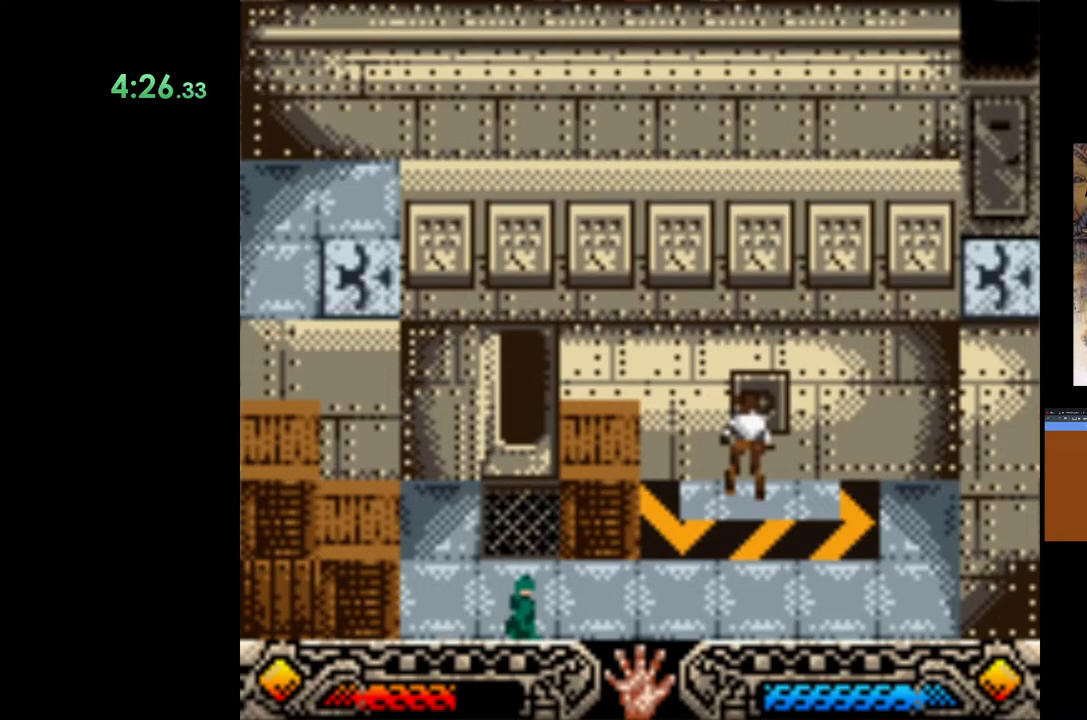
{"buttons": [], "left_stick": "down", "events": [[83, "A", "up"], [167, "A", "down"], [283, "A", "up"], [367, "A", "down"], [450, "A", "up"]]}
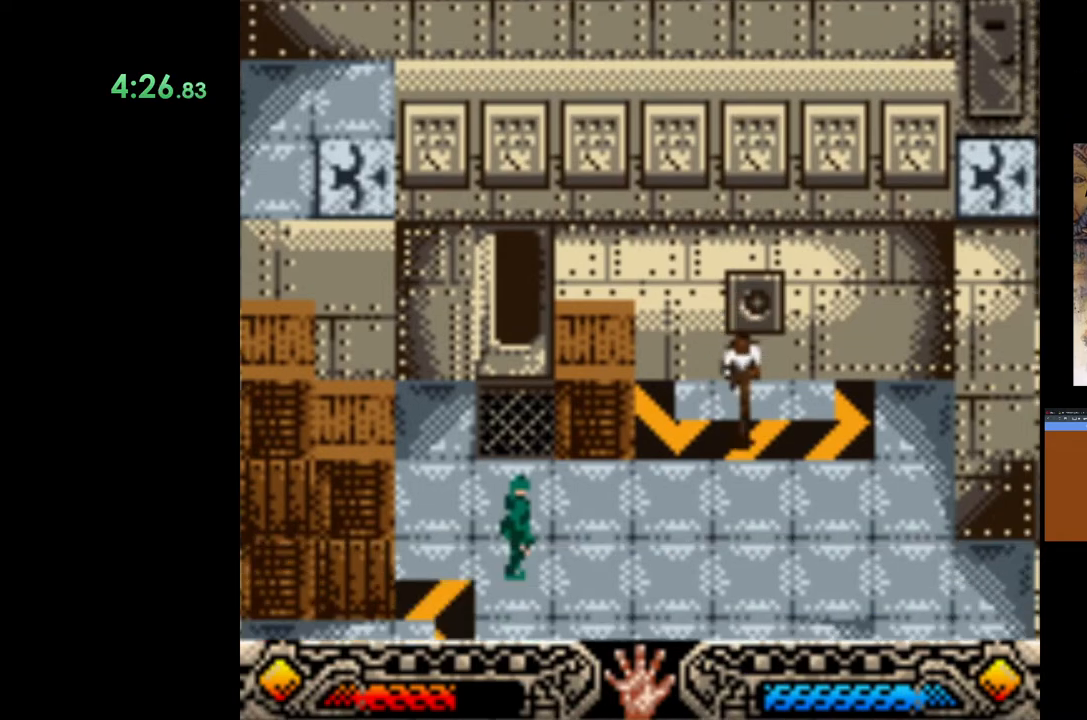
{"buttons": [], "left_stick": "down-left", "events": [[467, "left_stick", "down-left"]]}
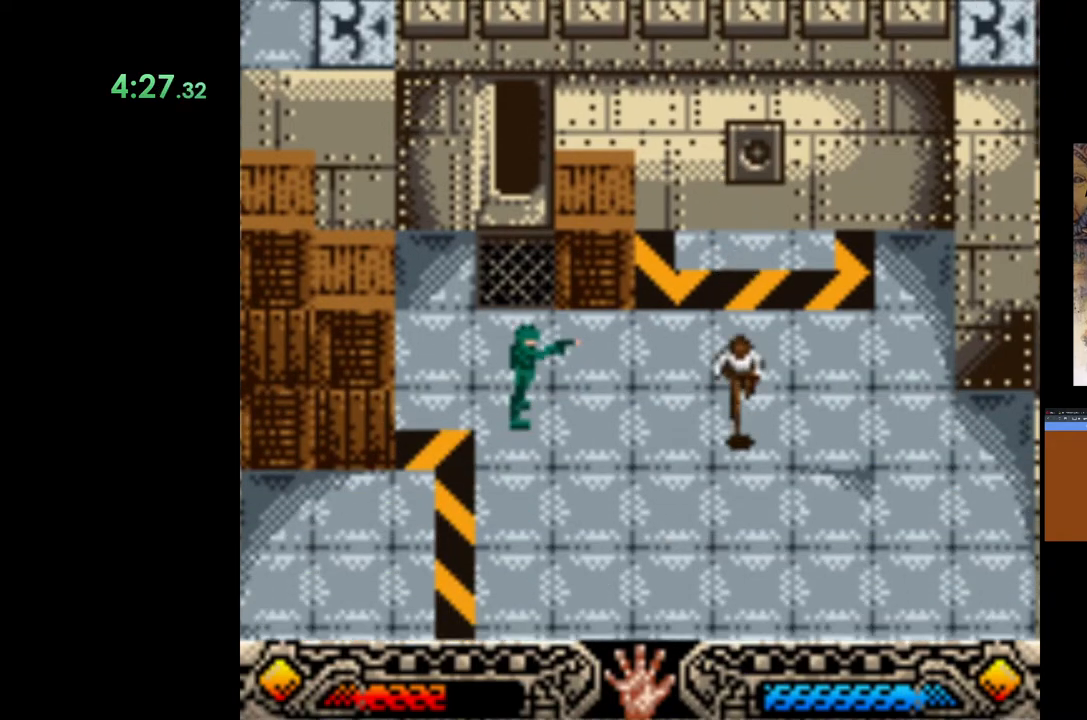
{"buttons": [], "left_stick": "down-left", "events": []}
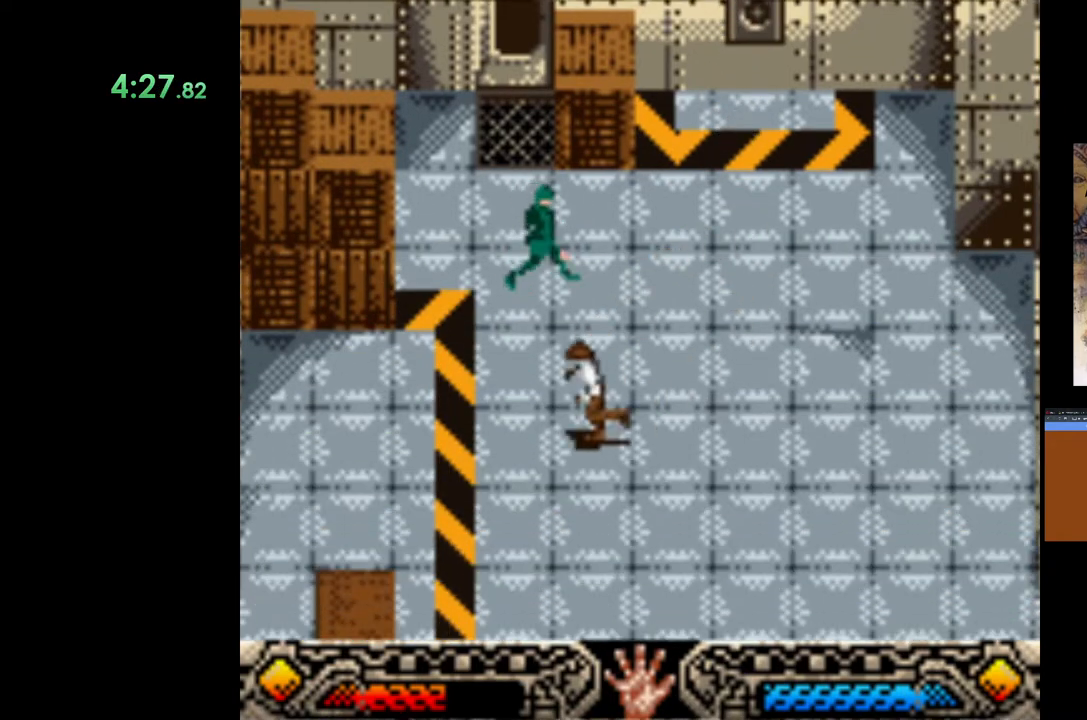
{"buttons": [], "left_stick": "down", "events": [[450, "left_stick", "down"]]}
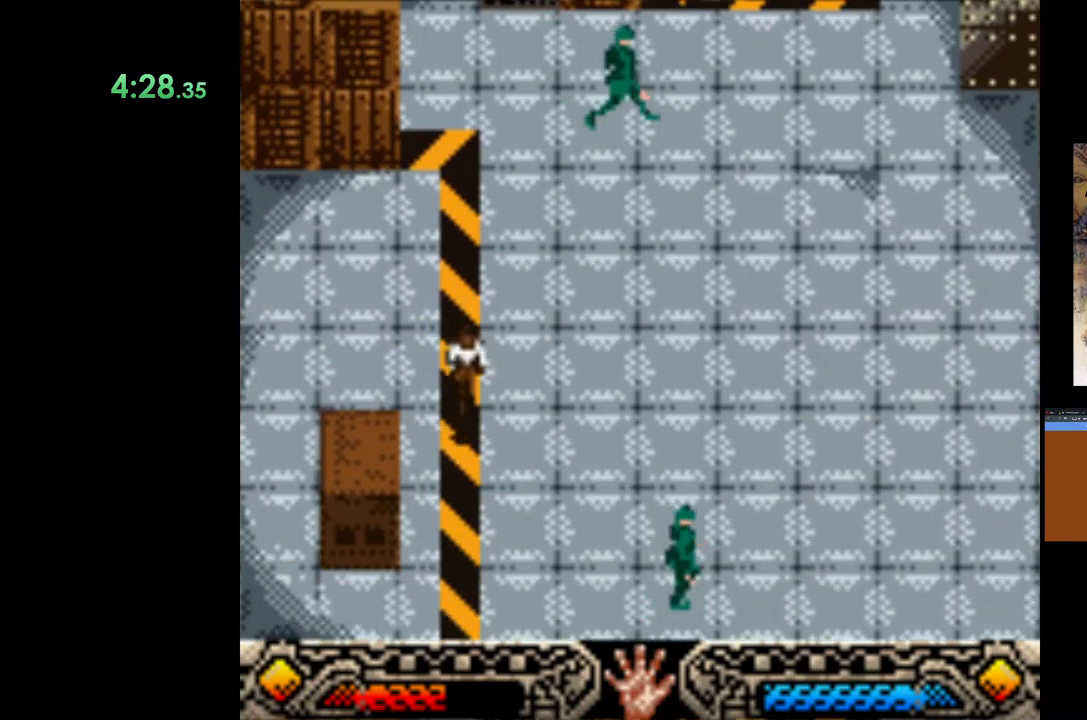
{"buttons": [], "left_stick": "down-left", "events": [[500, "left_stick", "down-left"]]}
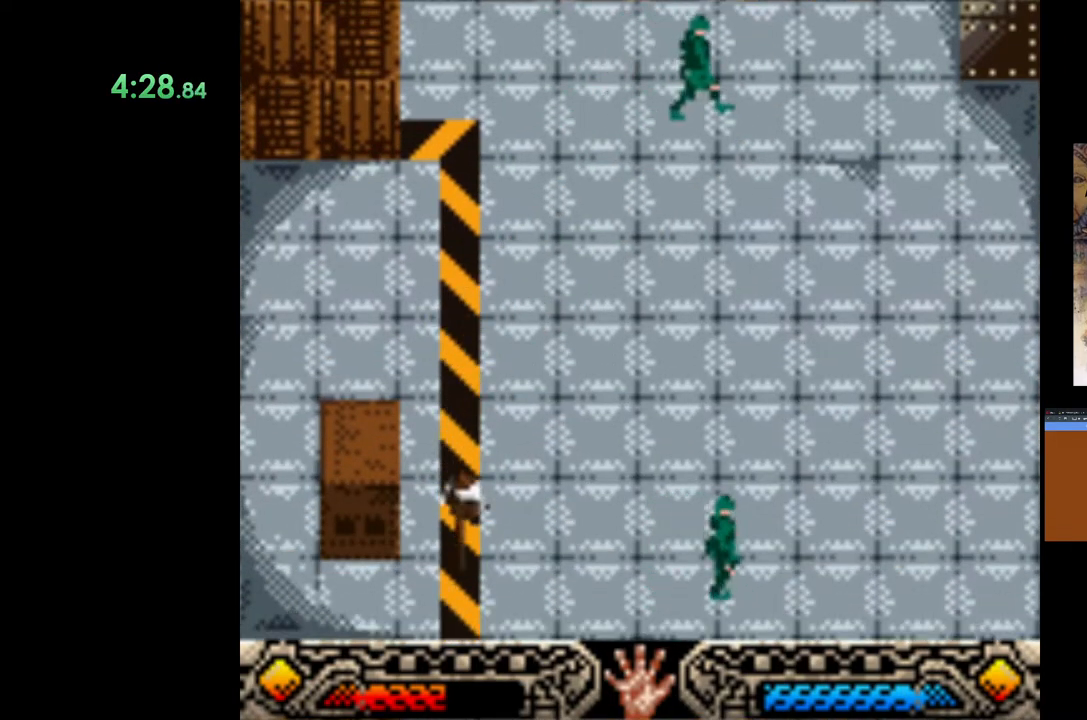
{"buttons": [], "left_stick": "up", "events": [[317, "left_stick", "up"]]}
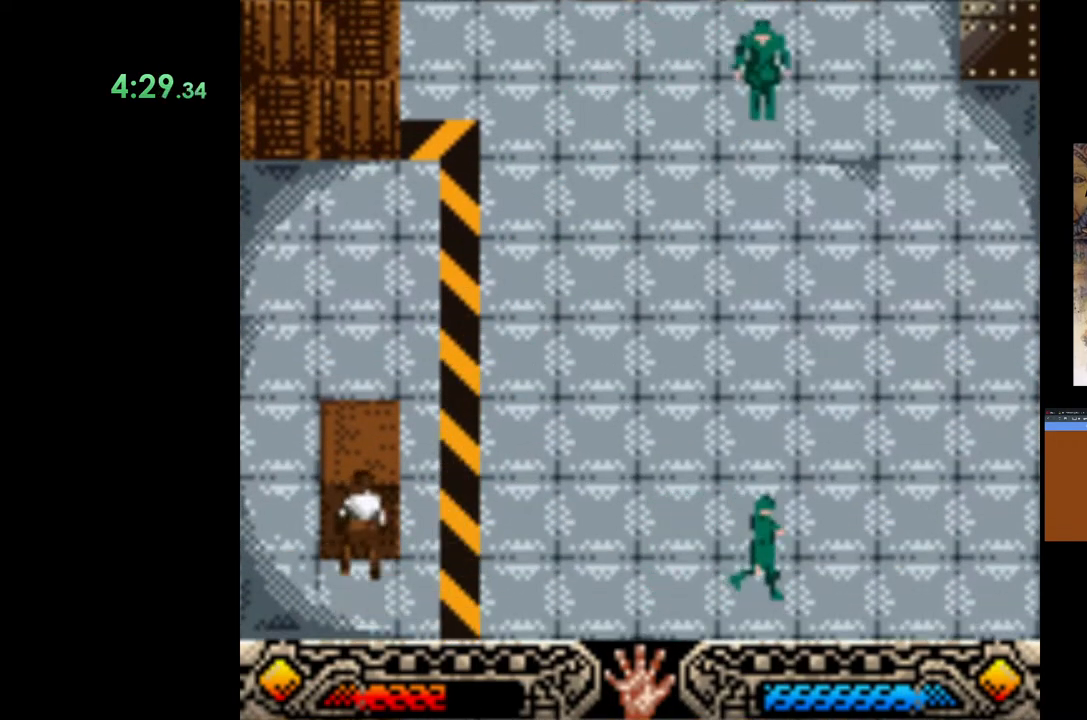
{"buttons": ["A"], "left_stick": "up", "events": [[33, "A", "down"]]}
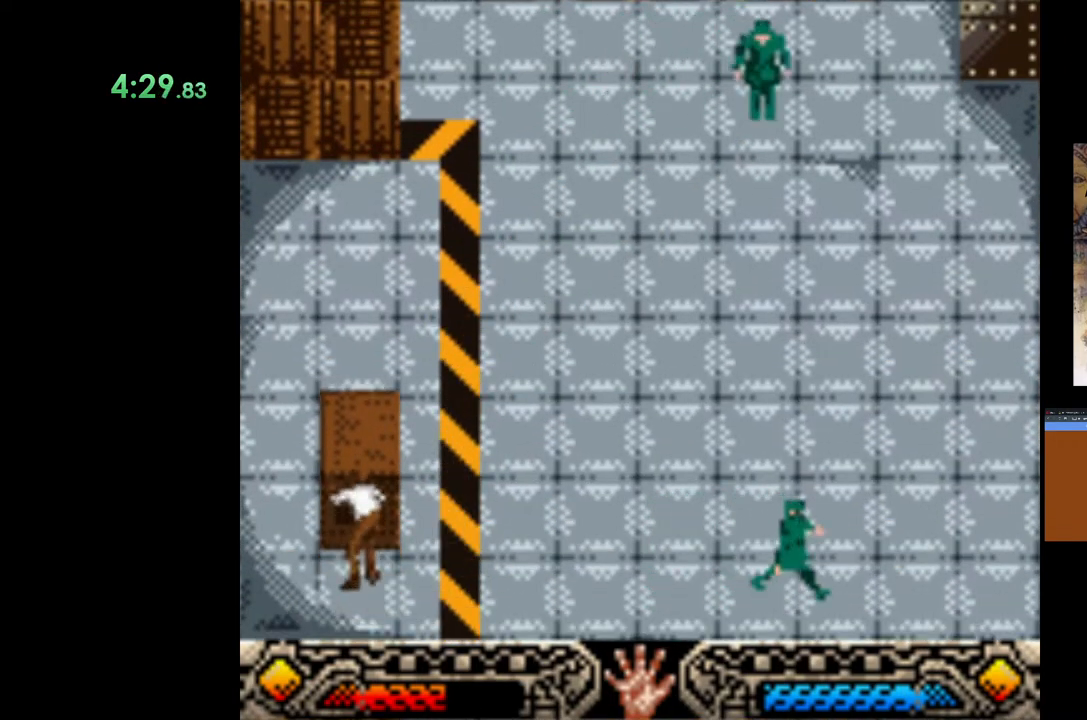
{"buttons": ["A"], "left_stick": "up", "events": []}
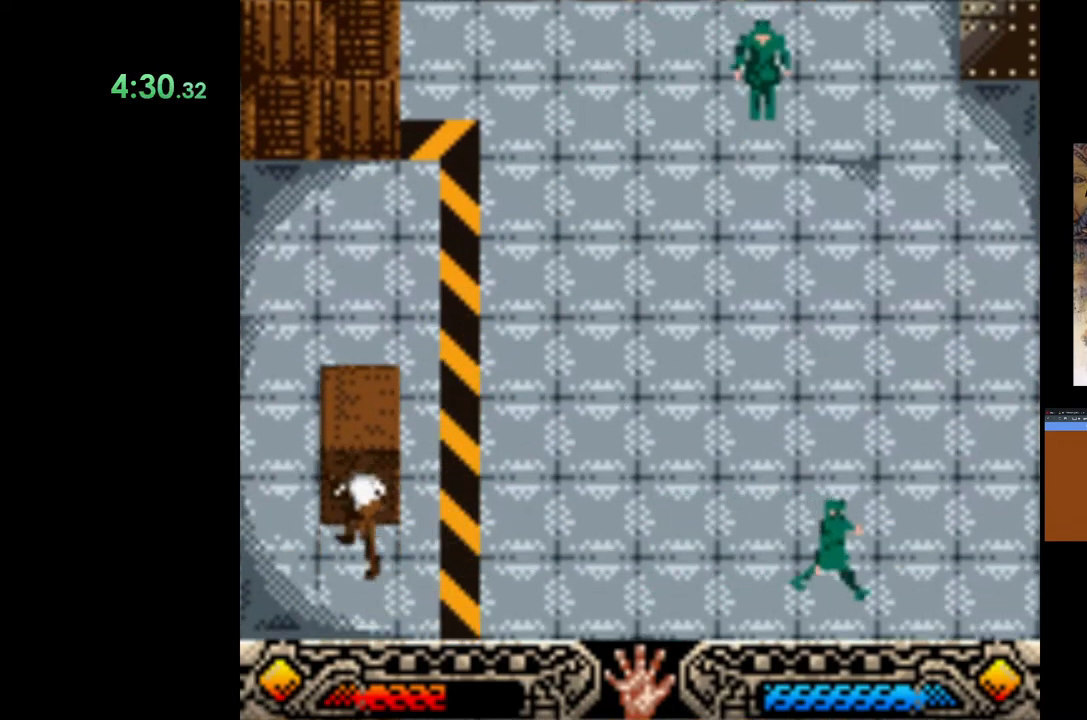
{"buttons": ["A"], "left_stick": "up", "events": []}
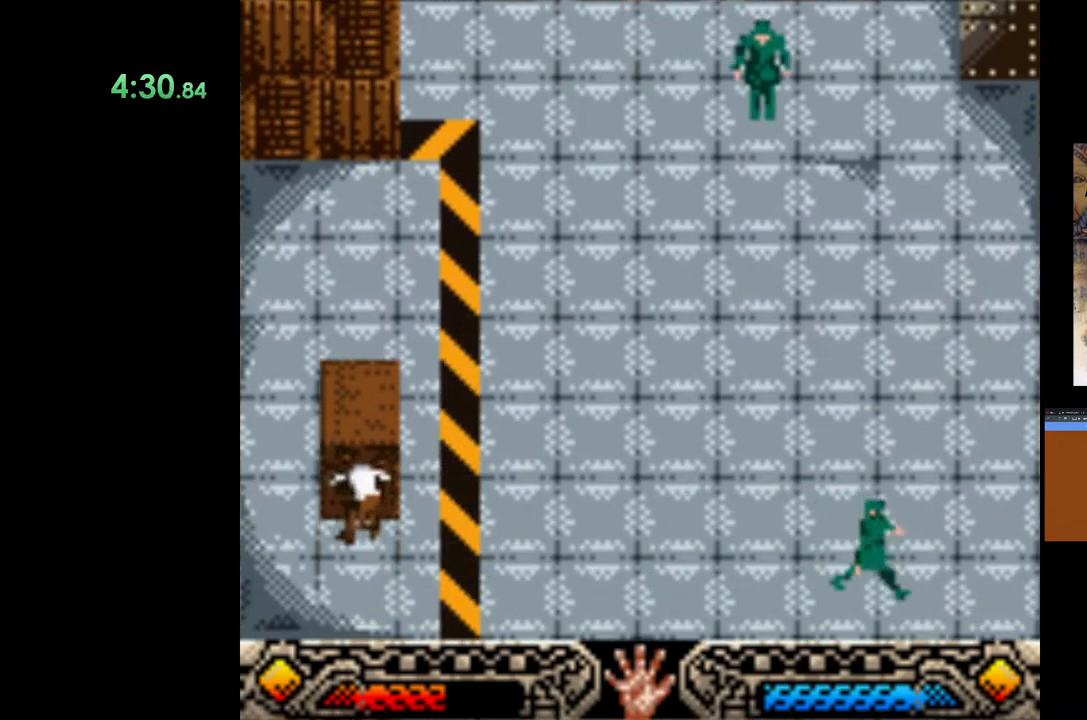
{"buttons": ["A"], "left_stick": "up", "events": []}
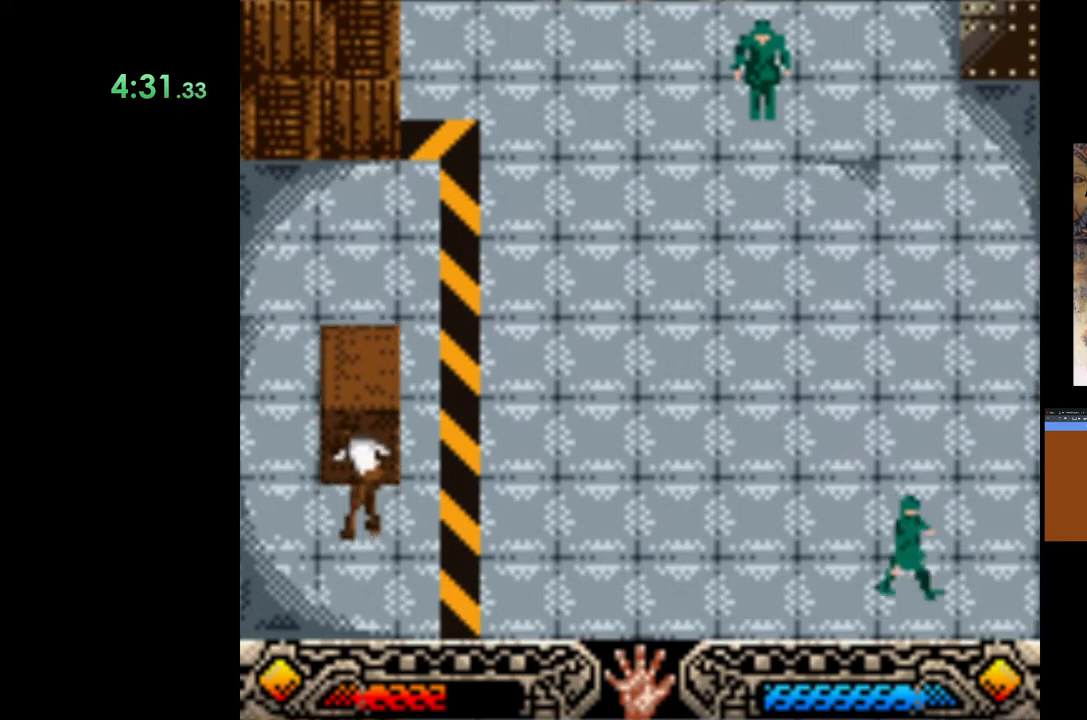
{"buttons": ["A"], "left_stick": "up", "events": []}